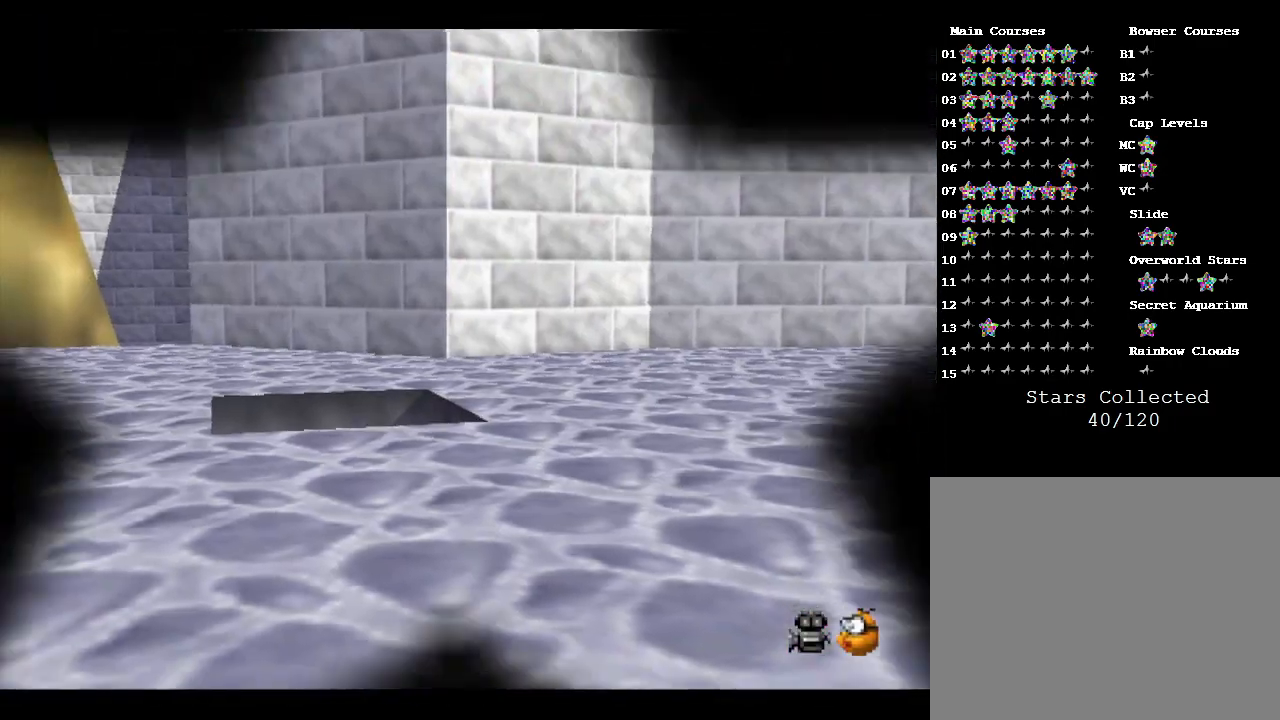
Gameplay with a controller (Nintendo layout); each line is a JSON object with the inputs held at the frame after it. "events" lists button and stick changes between this image and that frame as [ms after this image, input, new state], when the widget could be followed in between. Not read: L3 R3.
{"buttons": [], "left_stick": "center", "events": [[300, "left_stick", "center"]]}
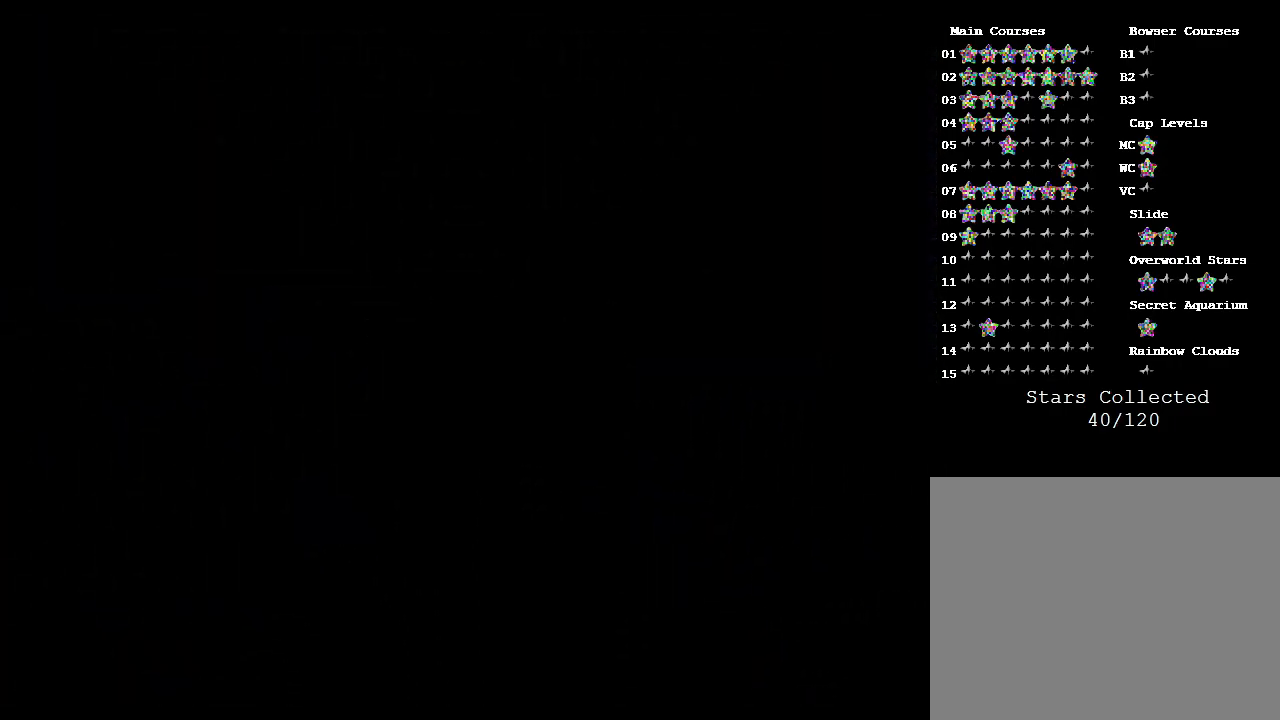
{"buttons": [], "left_stick": "center", "events": []}
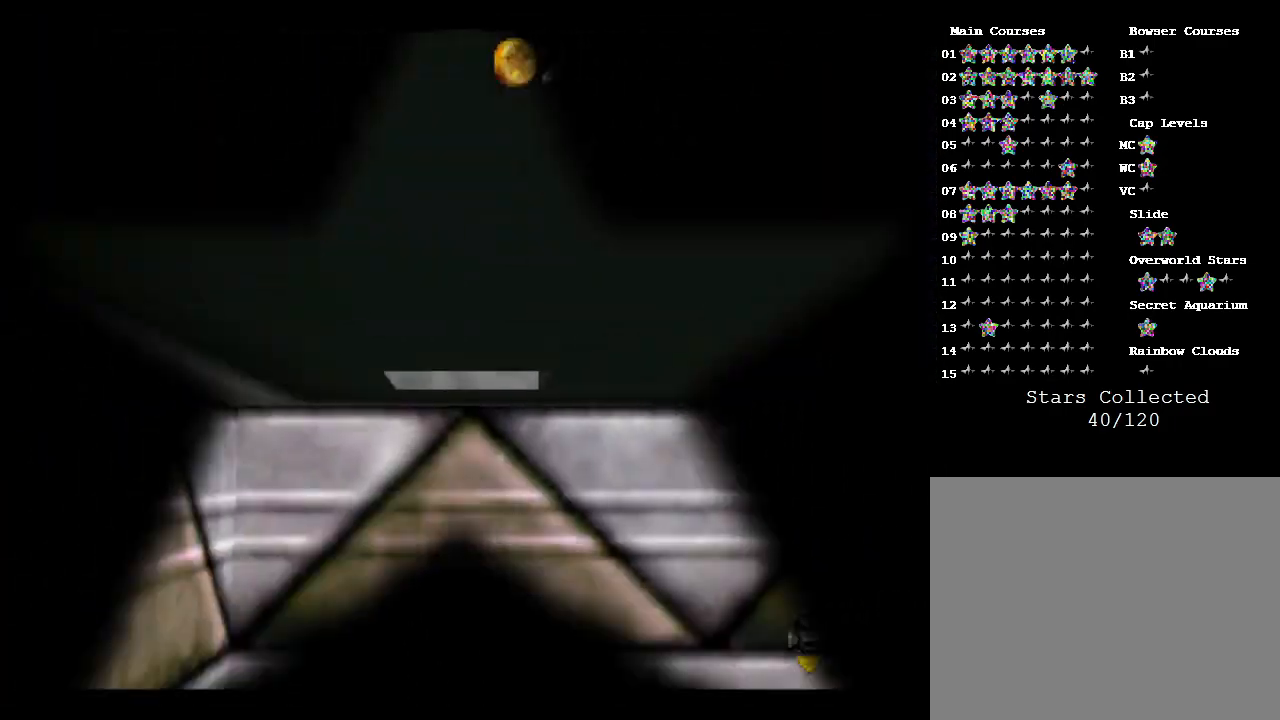
{"buttons": [], "left_stick": "down-right", "events": [[183, "left_stick", "down-right"]]}
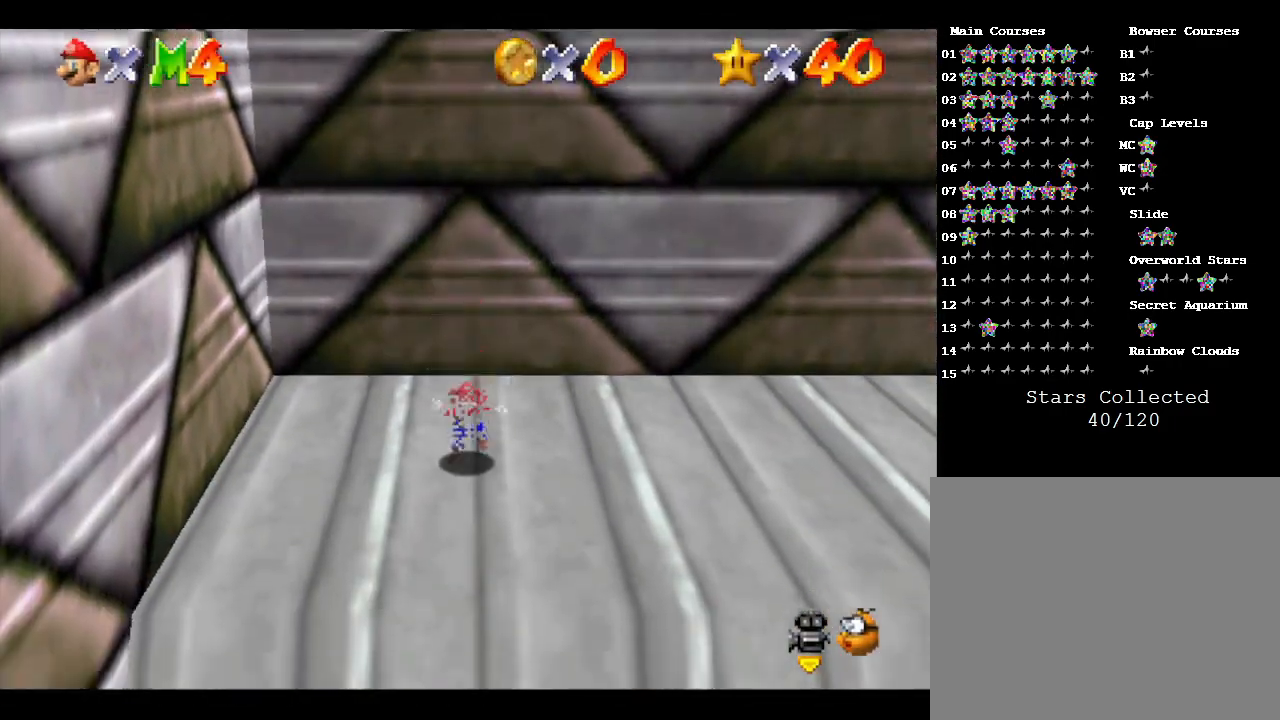
{"buttons": [], "left_stick": "down-right", "events": []}
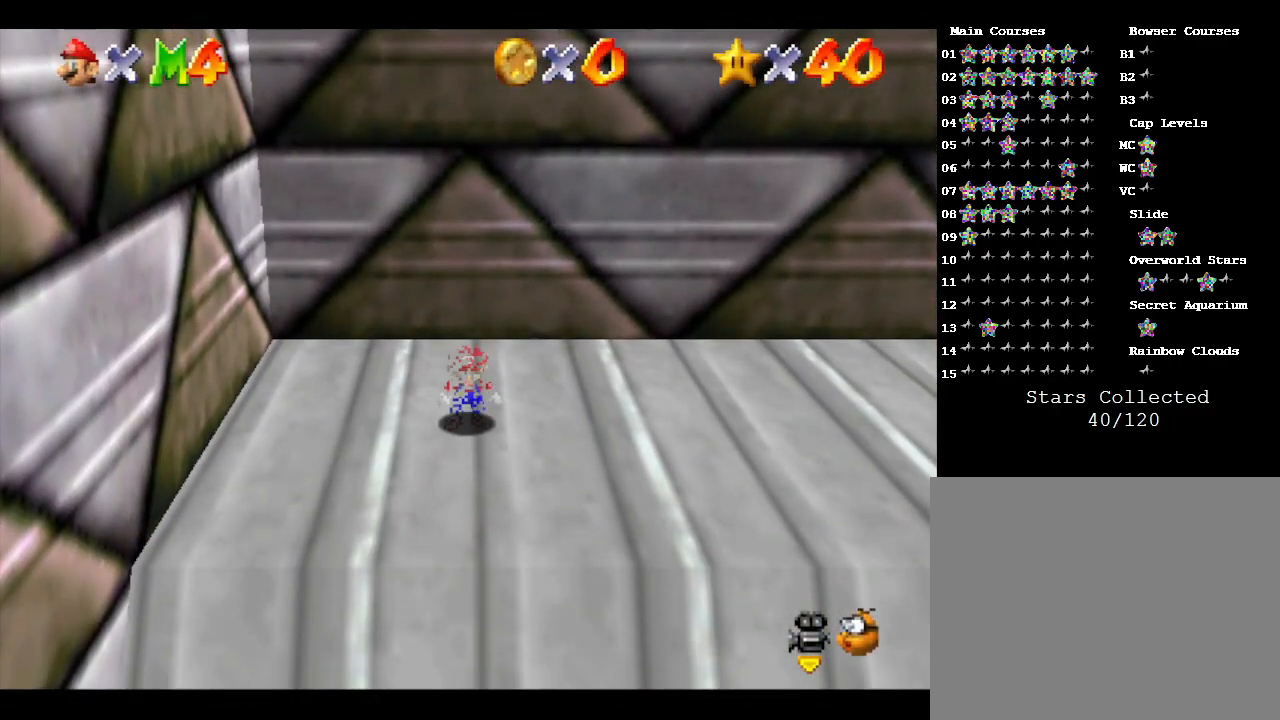
{"buttons": [], "left_stick": "down-right", "events": []}
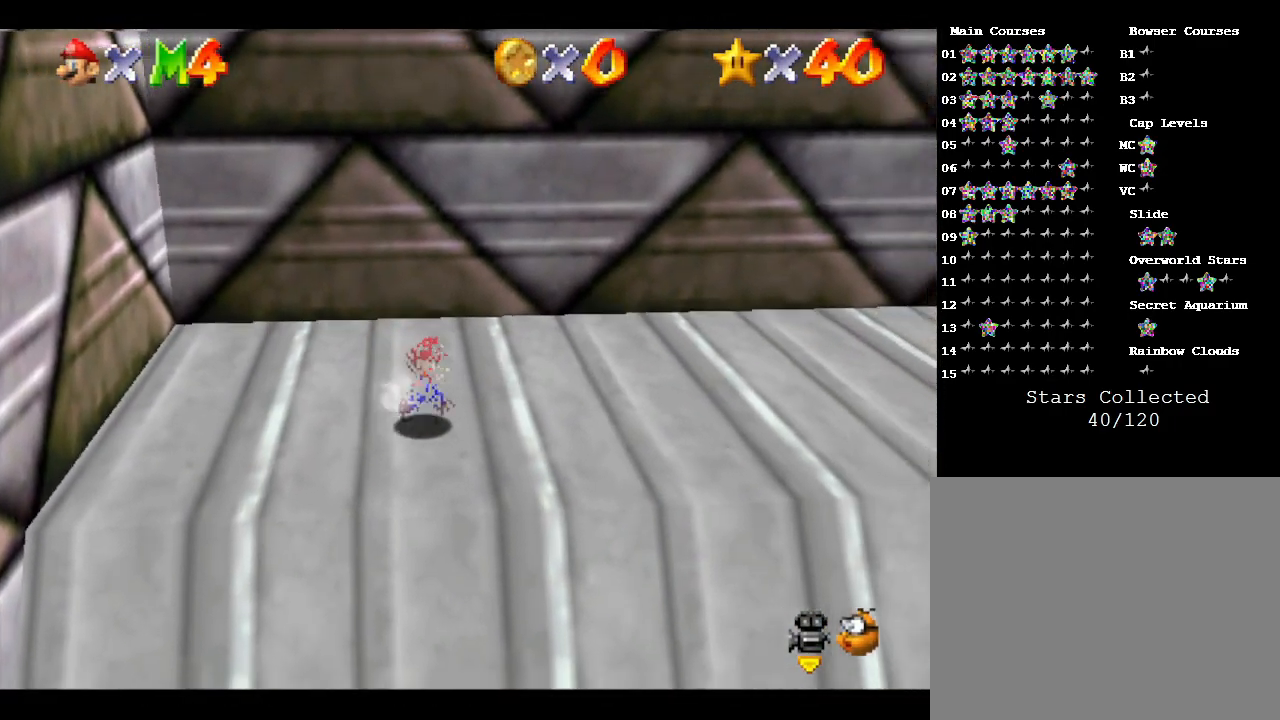
{"buttons": [], "left_stick": "down", "events": [[467, "left_stick", "down"]]}
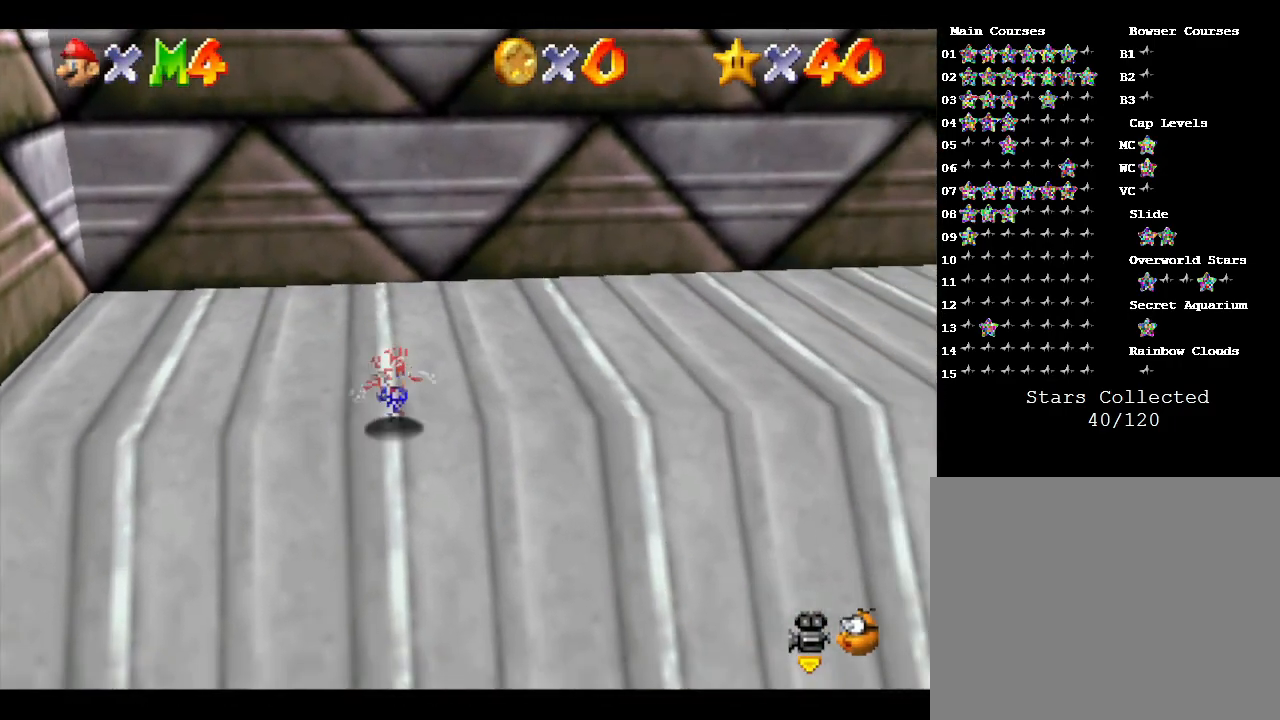
{"buttons": [], "left_stick": "up-right", "events": [[450, "left_stick", "up-right"]]}
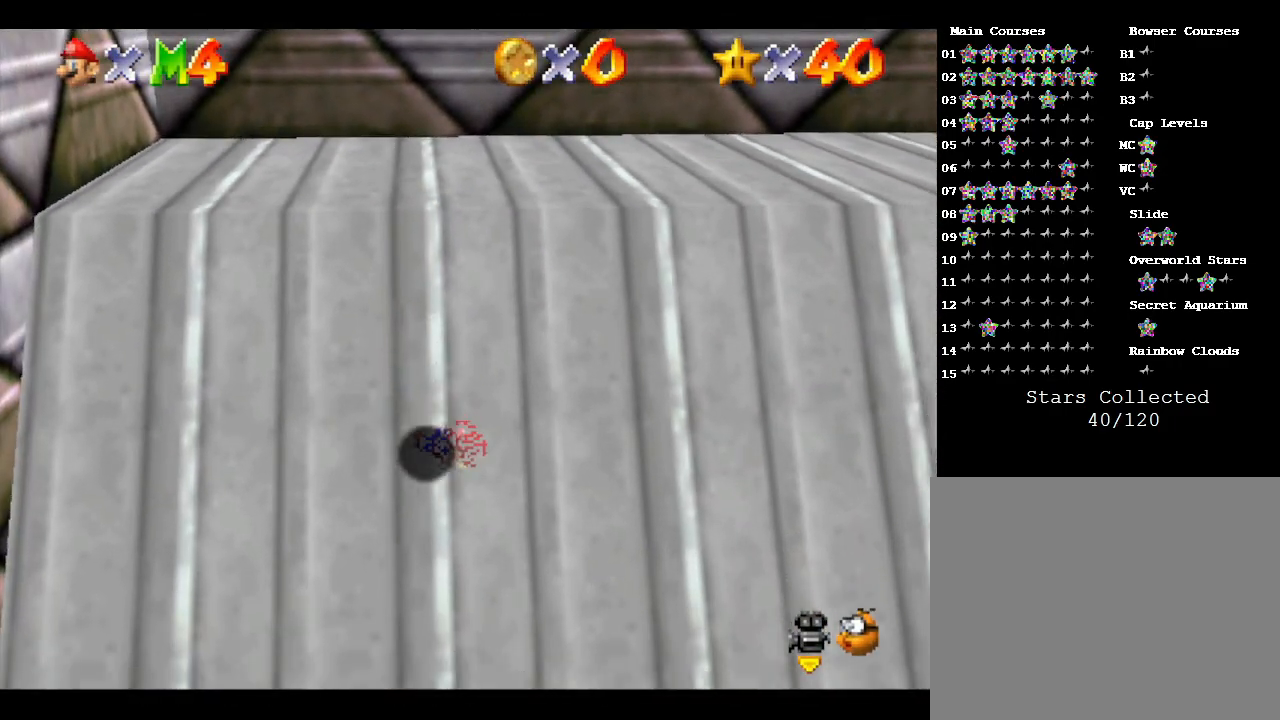
{"buttons": [], "left_stick": "left", "events": [[83, "left_stick", "up"], [433, "left_stick", "left"]]}
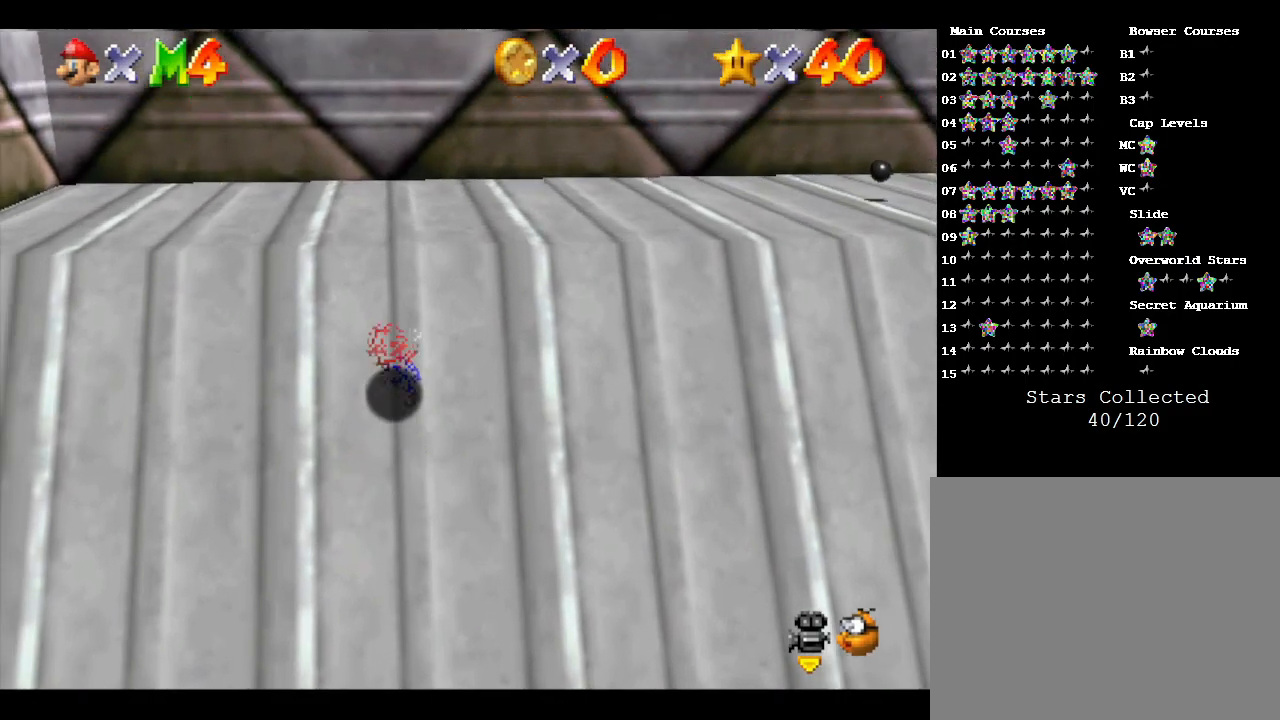
{"buttons": [], "left_stick": "down", "events": [[17, "left_stick", "down-left"], [150, "left_stick", "down"]]}
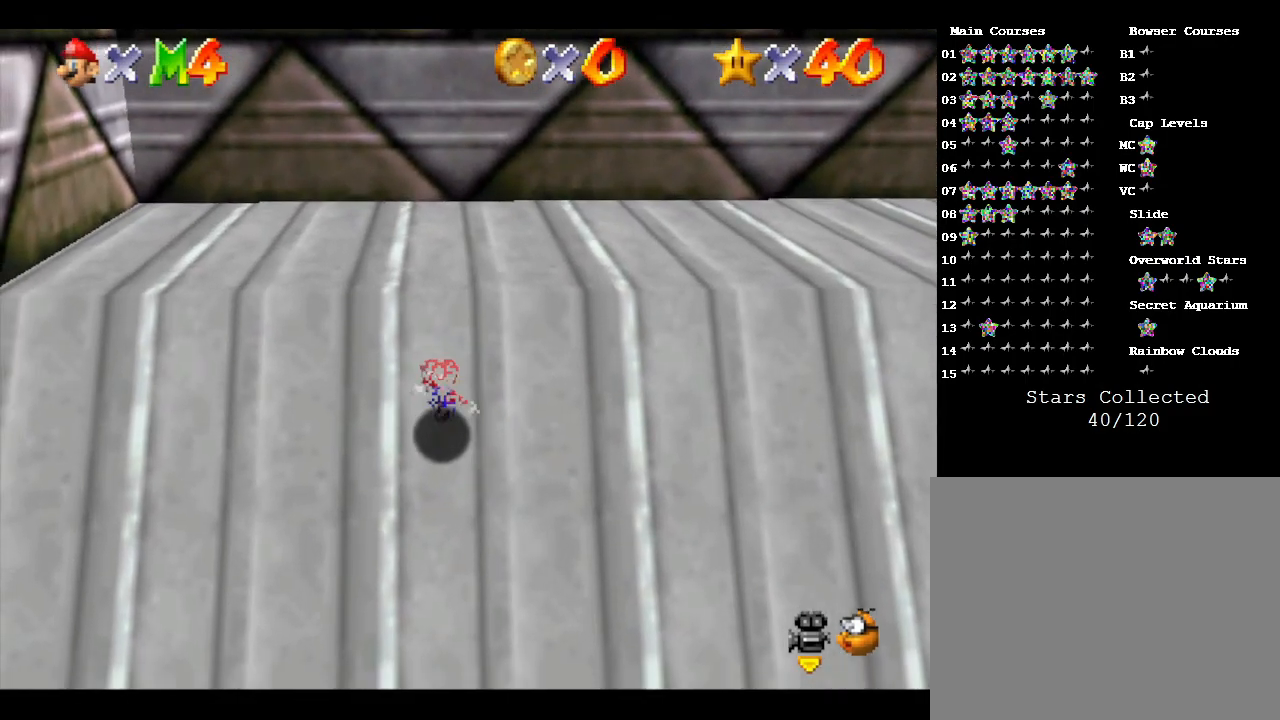
{"buttons": [], "left_stick": "down", "events": []}
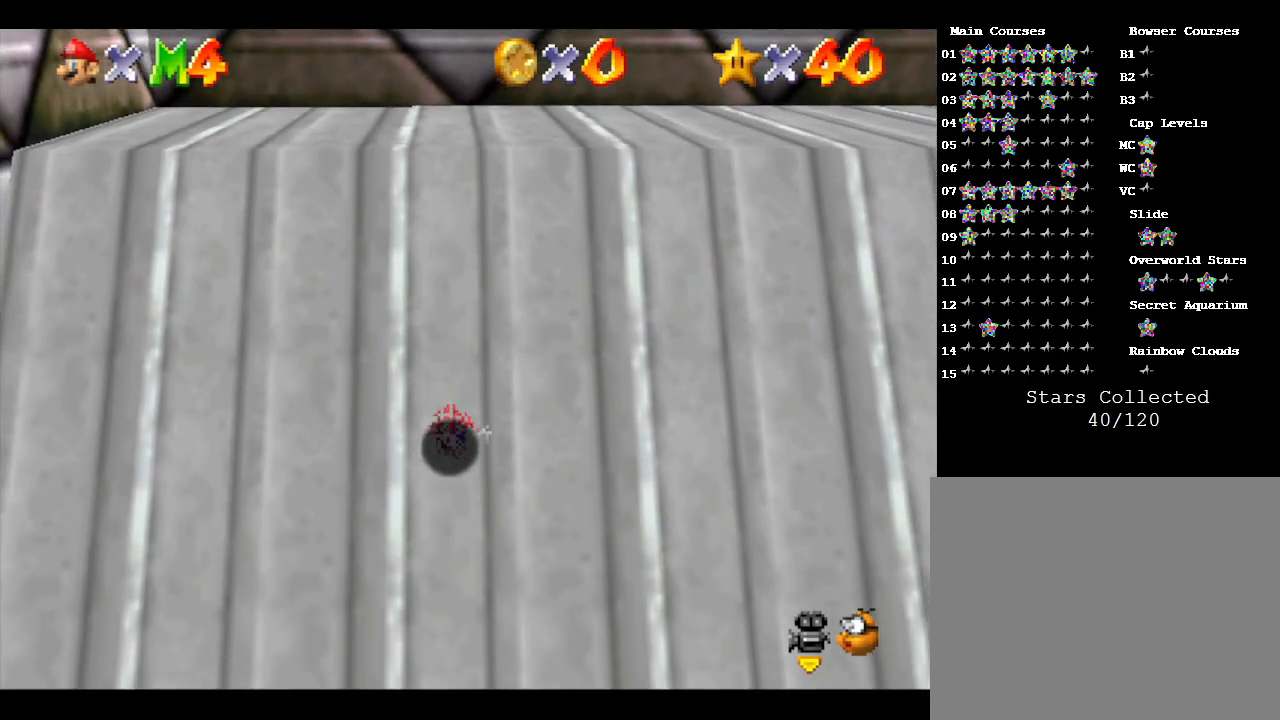
{"buttons": [], "left_stick": "down", "events": []}
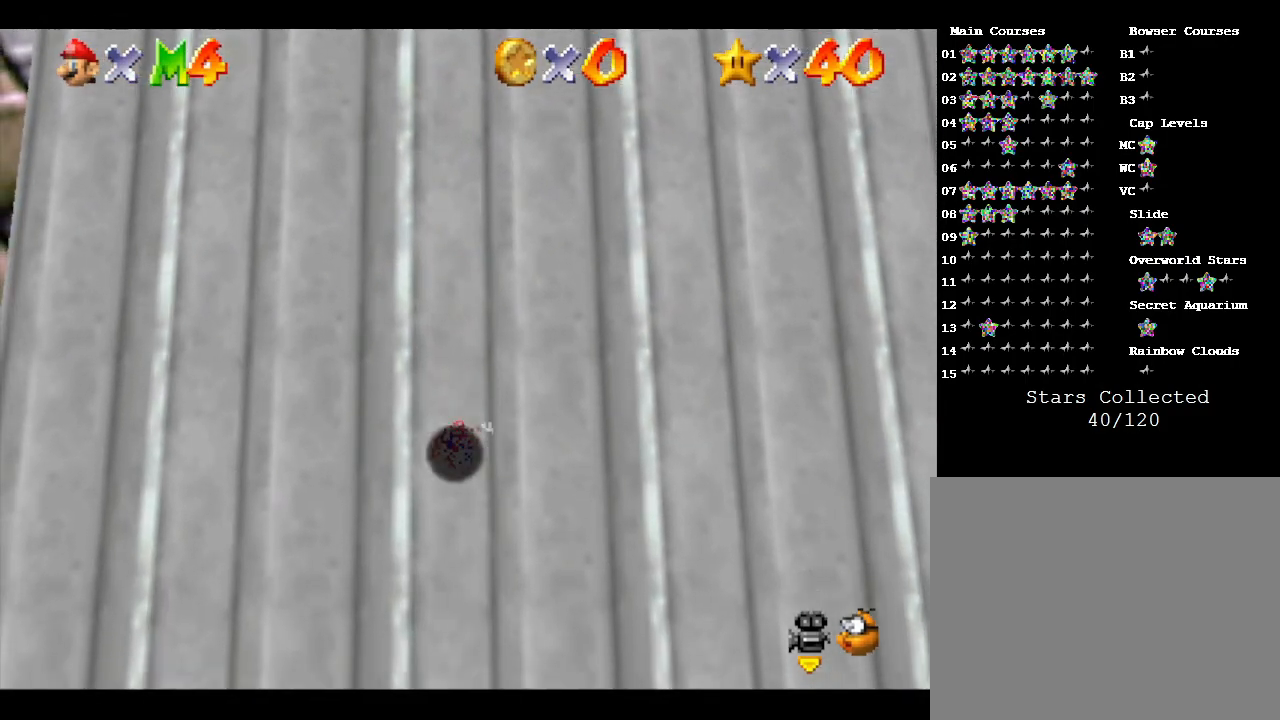
{"buttons": [], "left_stick": "down", "events": []}
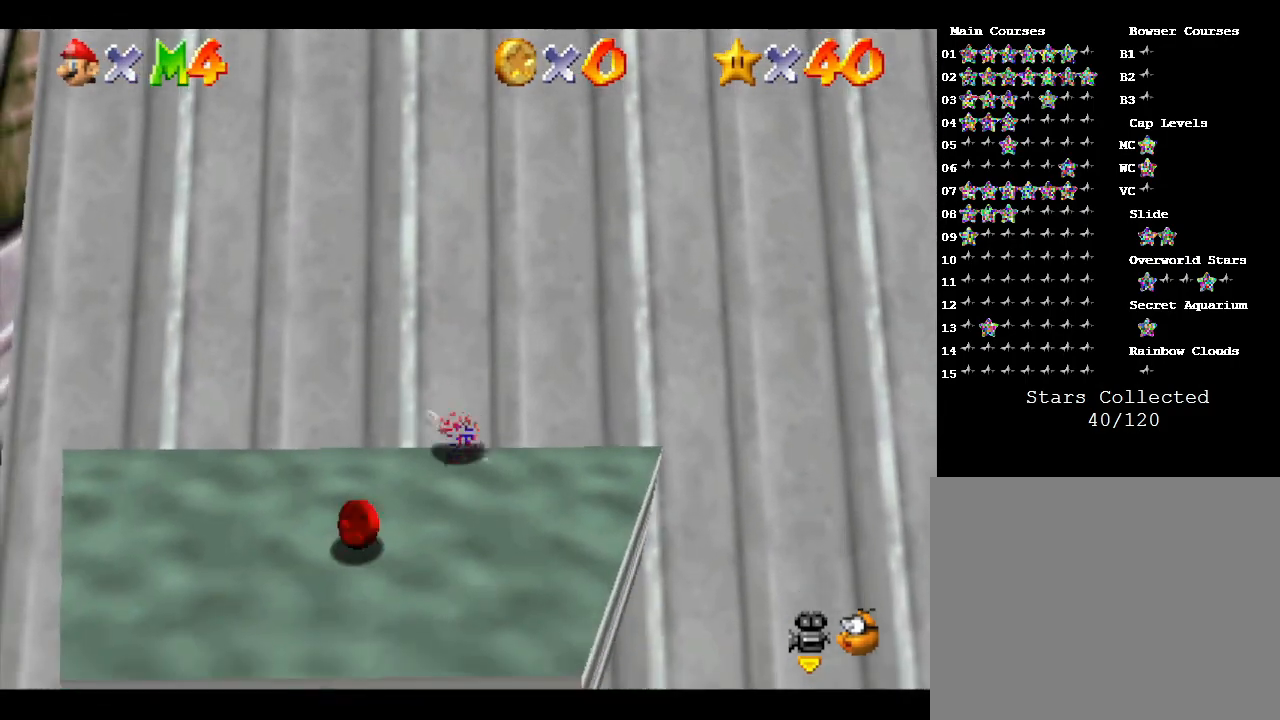
{"buttons": [], "left_stick": "up-right", "events": [[83, "left_stick", "up-left"], [300, "left_stick", "up"], [433, "left_stick", "up-right"]]}
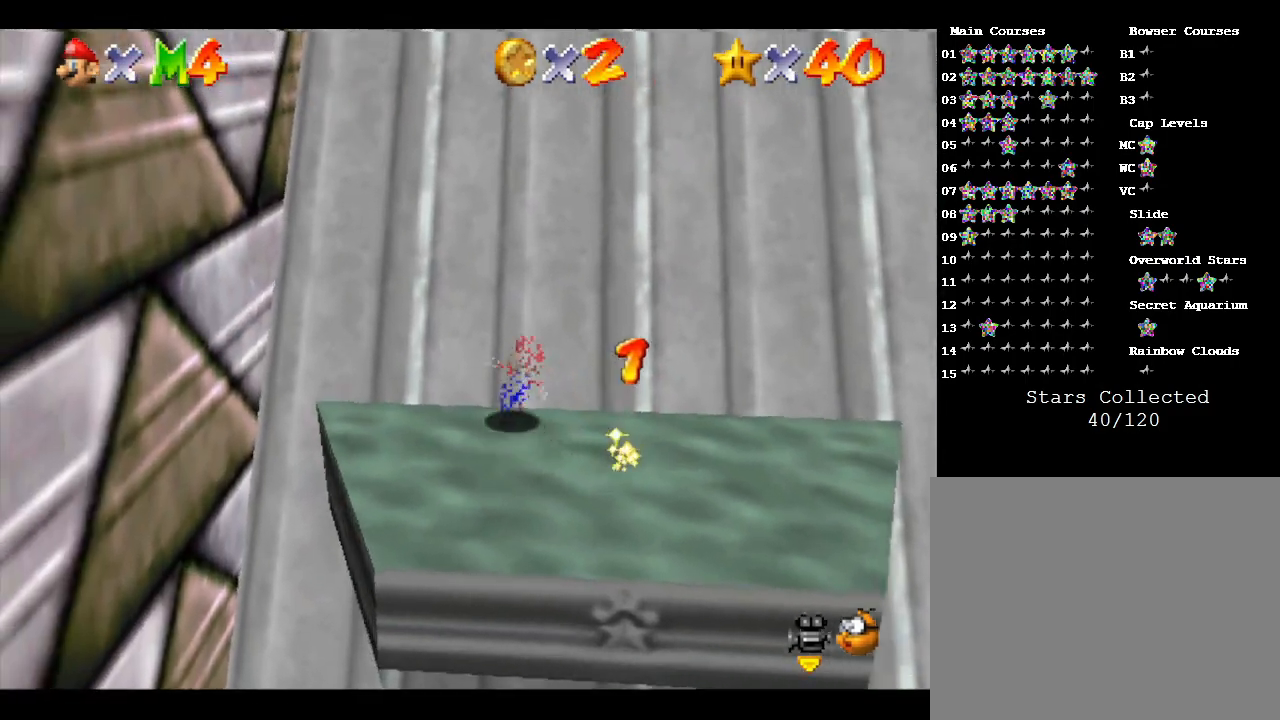
{"buttons": [], "left_stick": "right", "events": [[50, "left_stick", "right"]]}
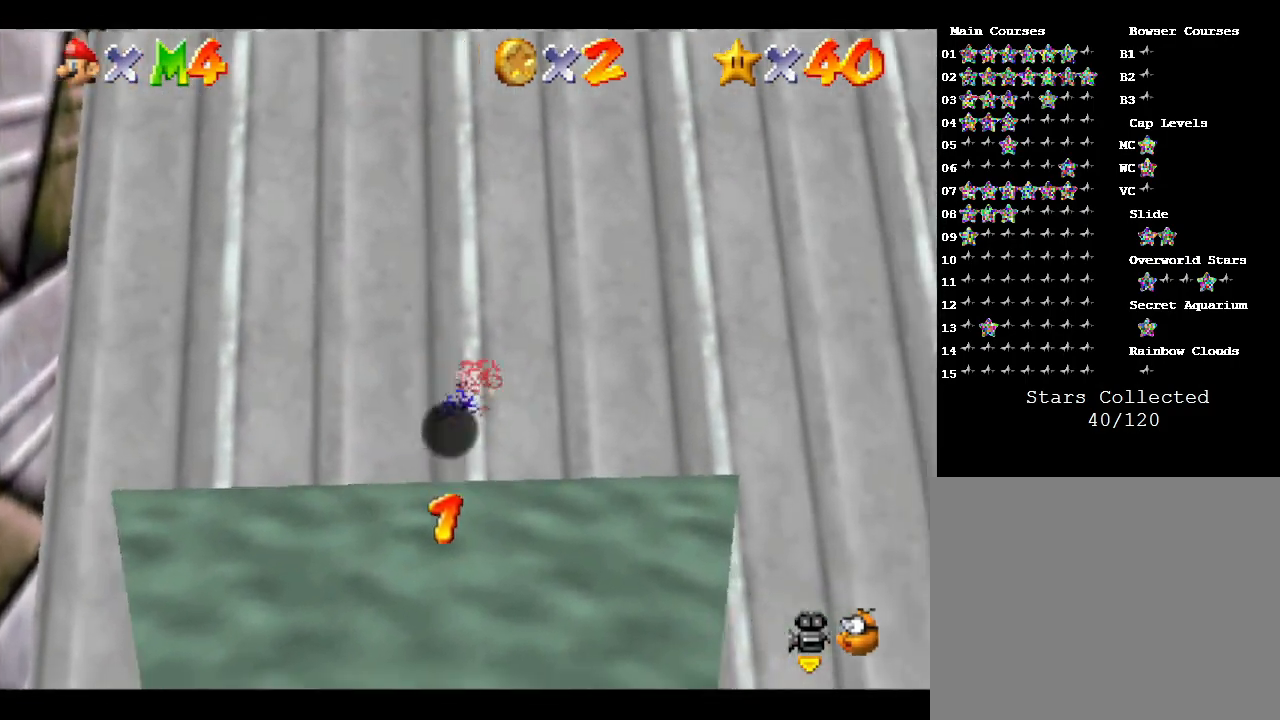
{"buttons": [], "left_stick": "right", "events": []}
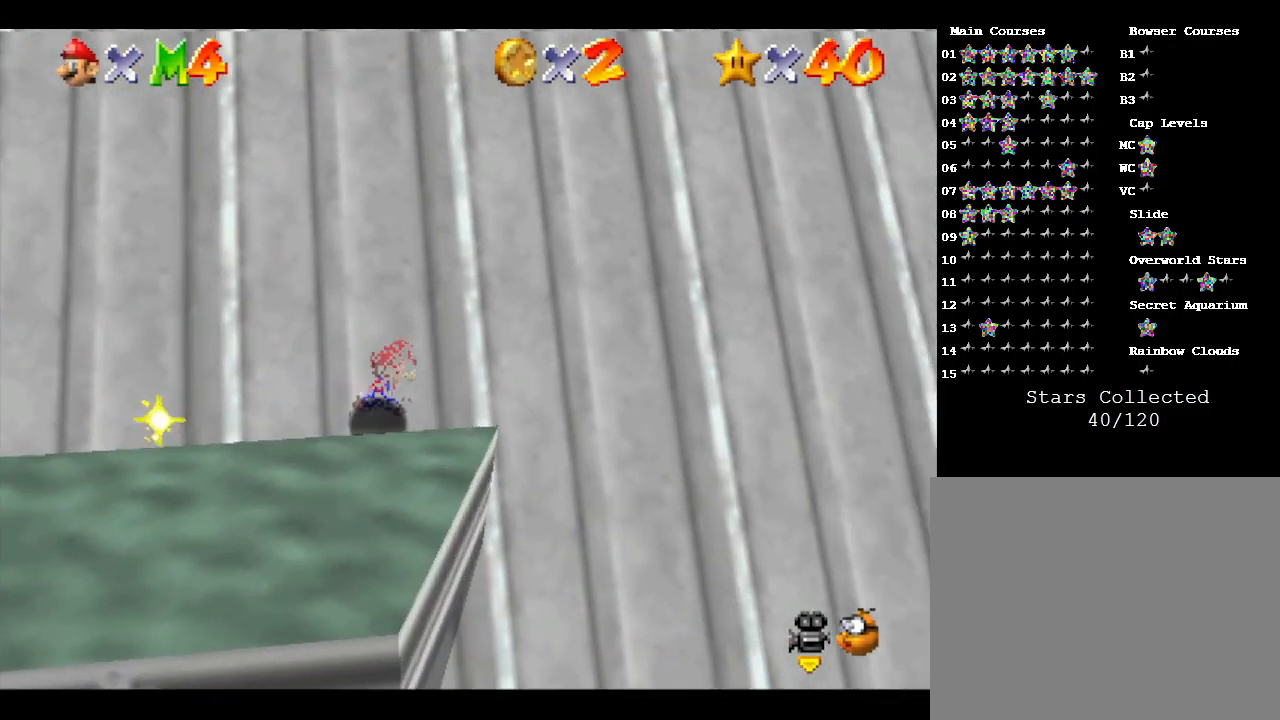
{"buttons": [], "left_stick": "down-right", "events": [[333, "left_stick", "down-right"]]}
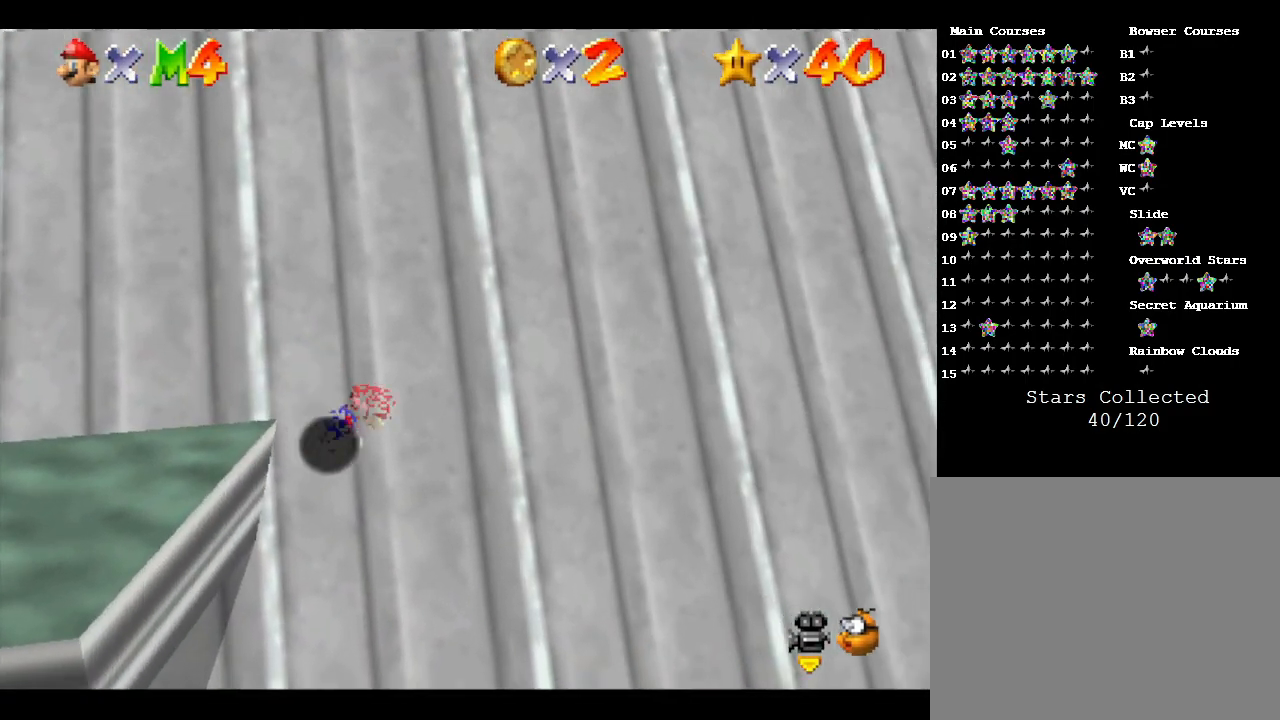
{"buttons": ["C_LEFT"], "left_stick": "right", "events": [[50, "C_LEFT", "down"], [233, "C_LEFT", "up"], [333, "left_stick", "right"], [433, "C_LEFT", "down"]]}
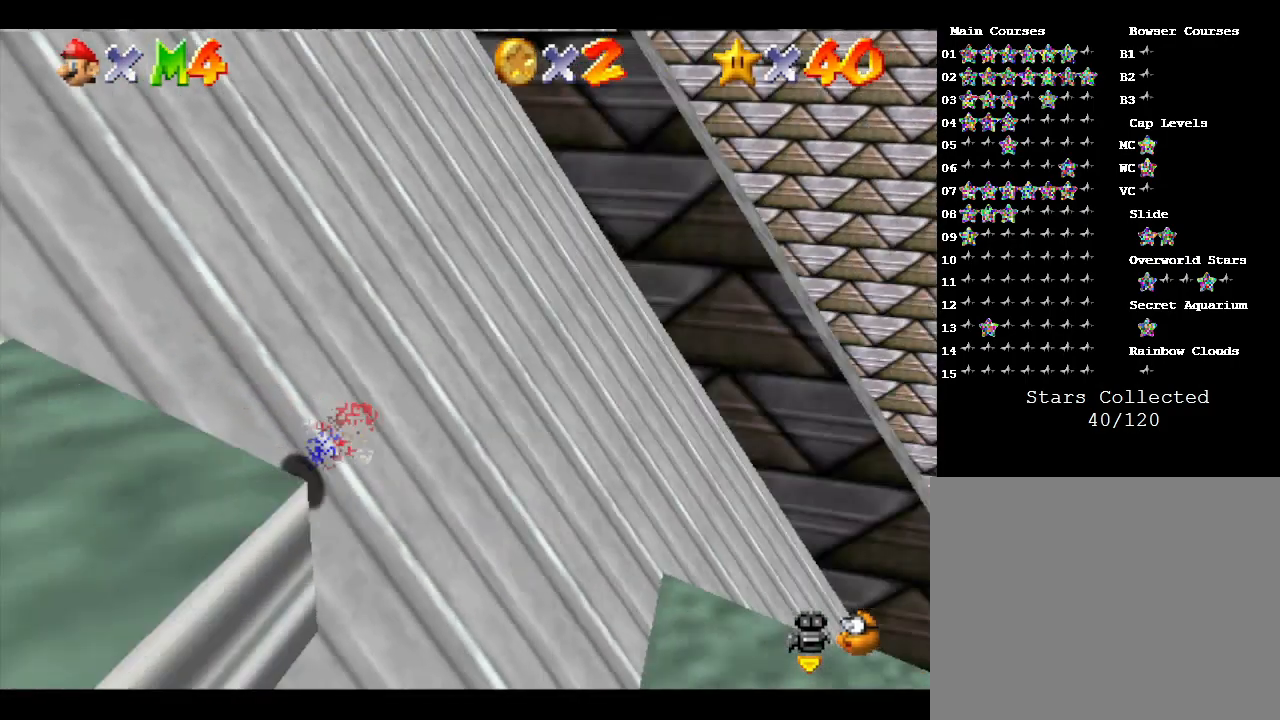
{"buttons": [], "left_stick": "up-right", "events": [[83, "C_LEFT", "up"], [83, "left_stick", "up-right"]]}
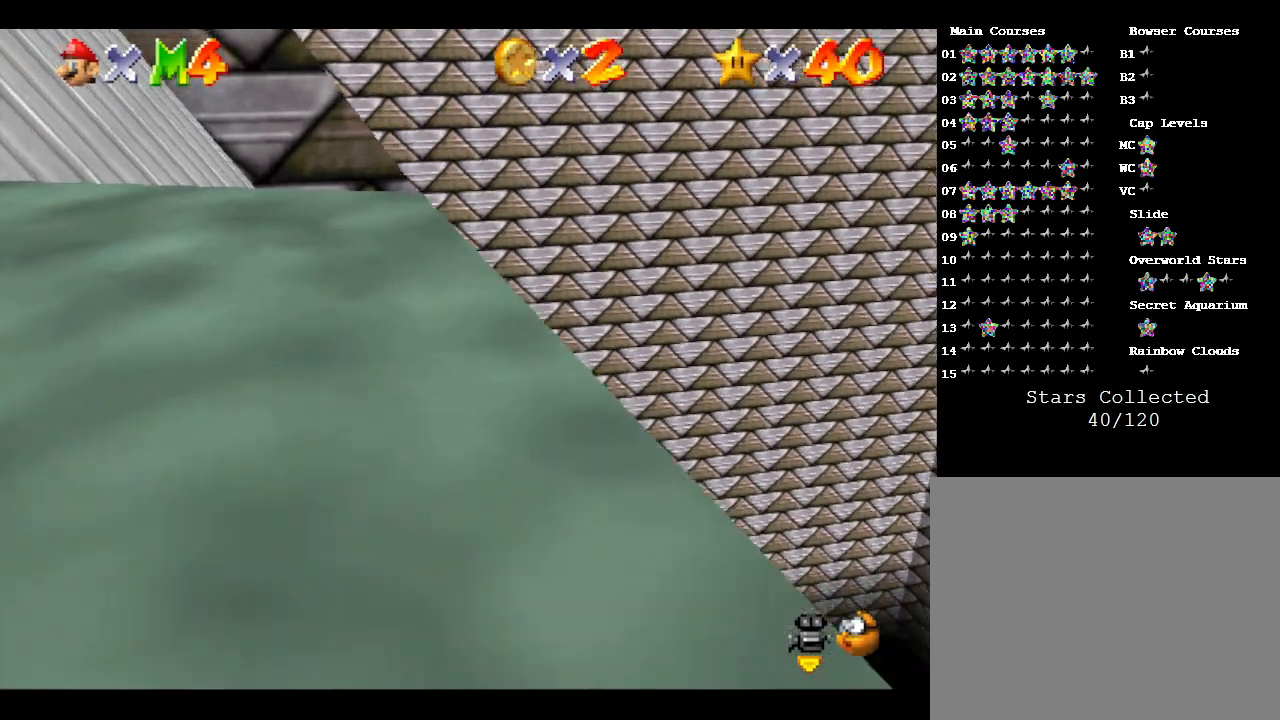
{"buttons": [], "left_stick": "up-right", "events": []}
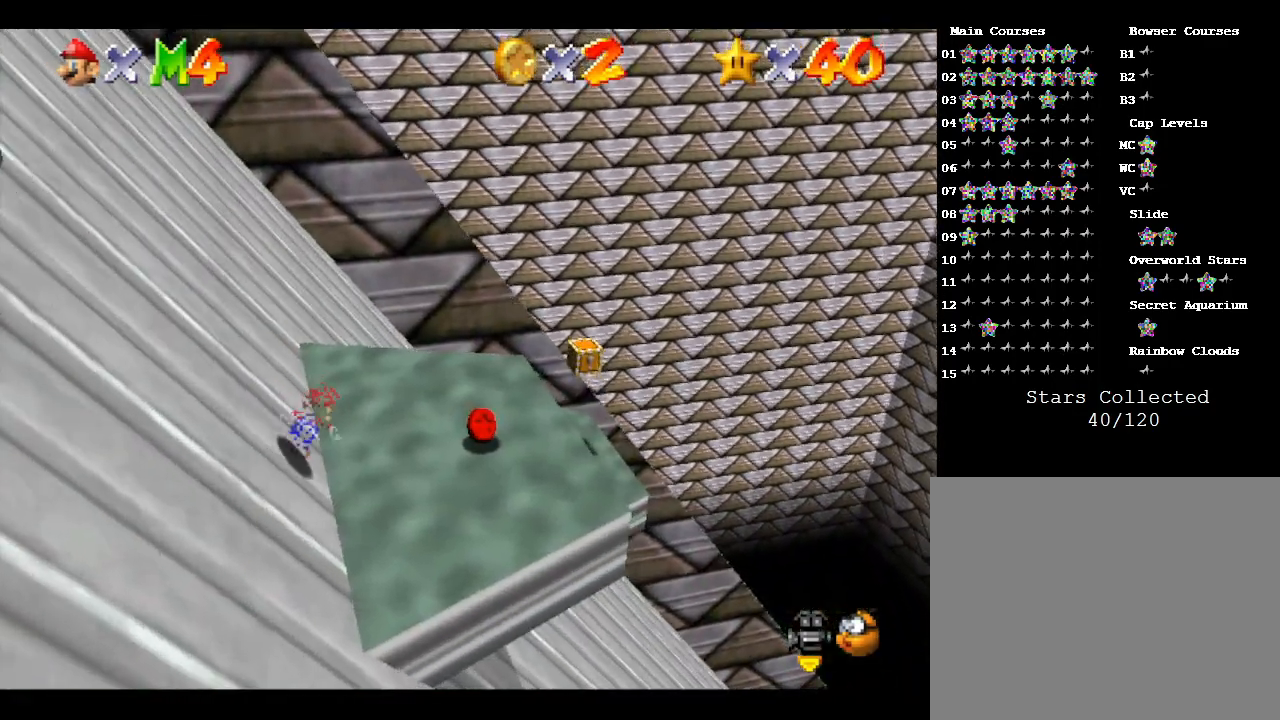
{"buttons": [], "left_stick": "right", "events": [[333, "left_stick", "right"]]}
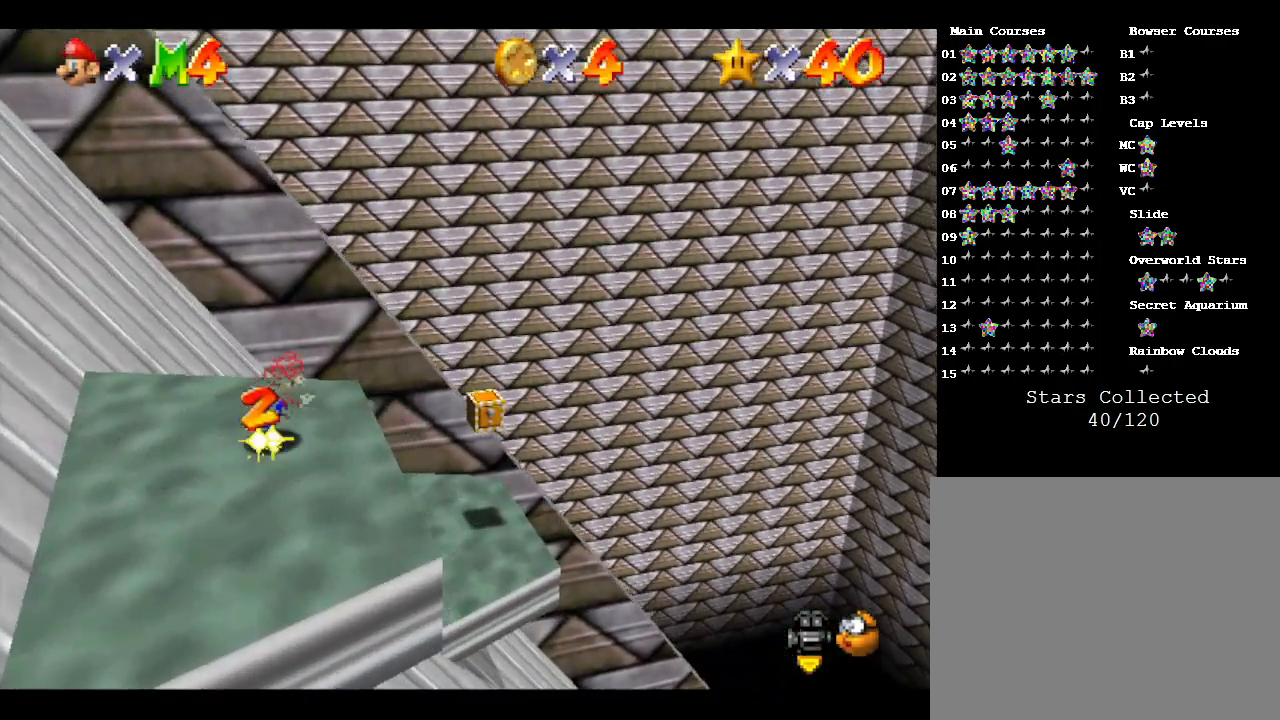
{"buttons": [], "left_stick": "right", "events": [[83, "left_stick", "down-right"], [400, "left_stick", "right"]]}
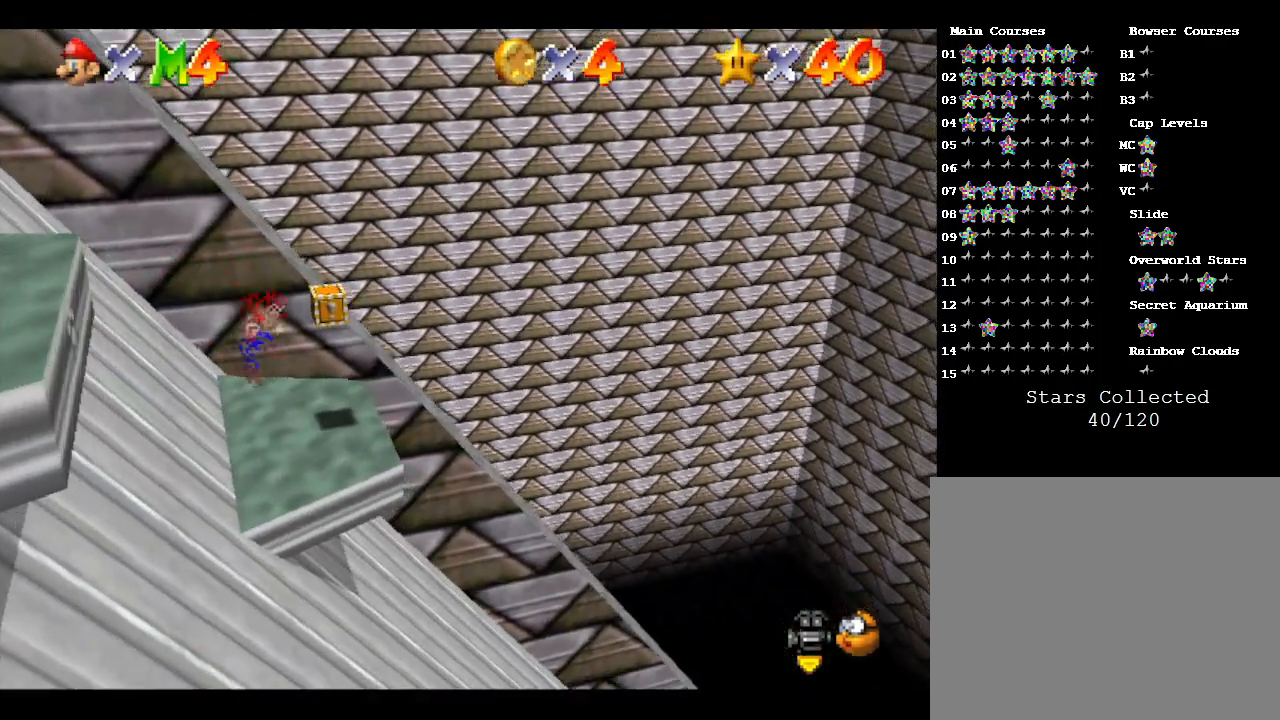
{"buttons": [], "left_stick": "center", "events": [[50, "left_stick", "center"]]}
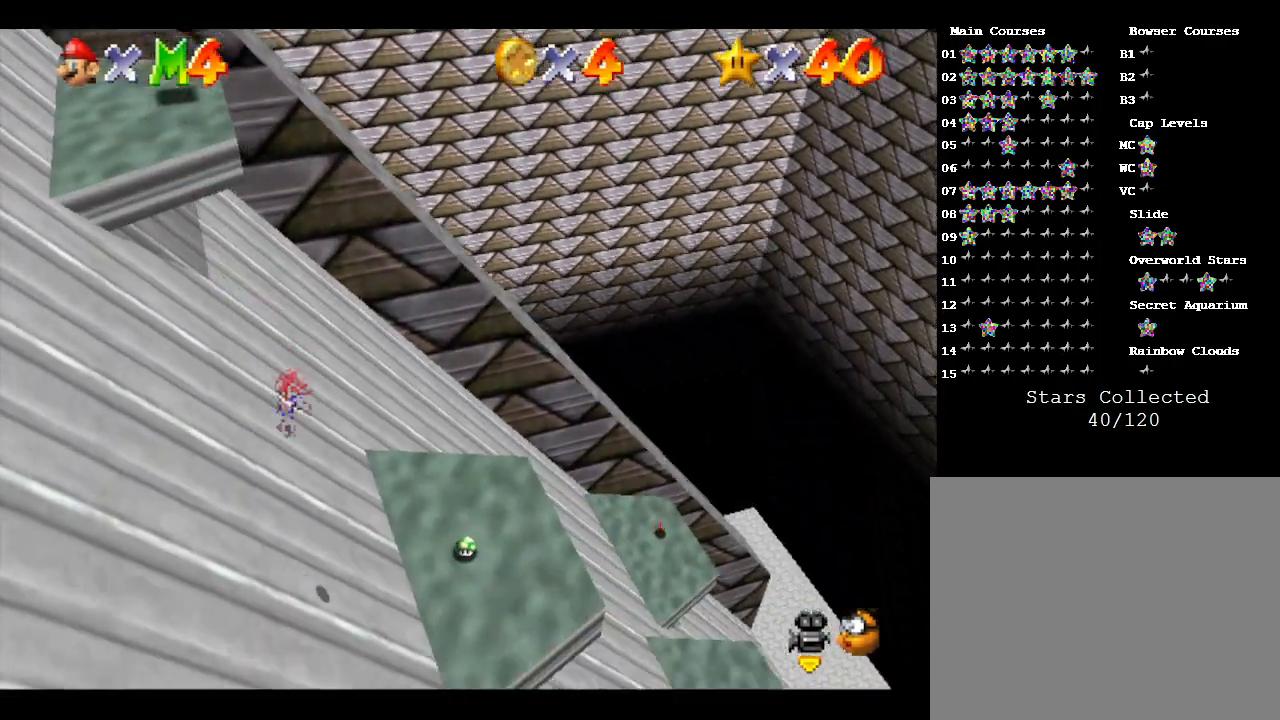
{"buttons": [], "left_stick": "down", "events": [[267, "left_stick", "left"], [433, "left_stick", "down"]]}
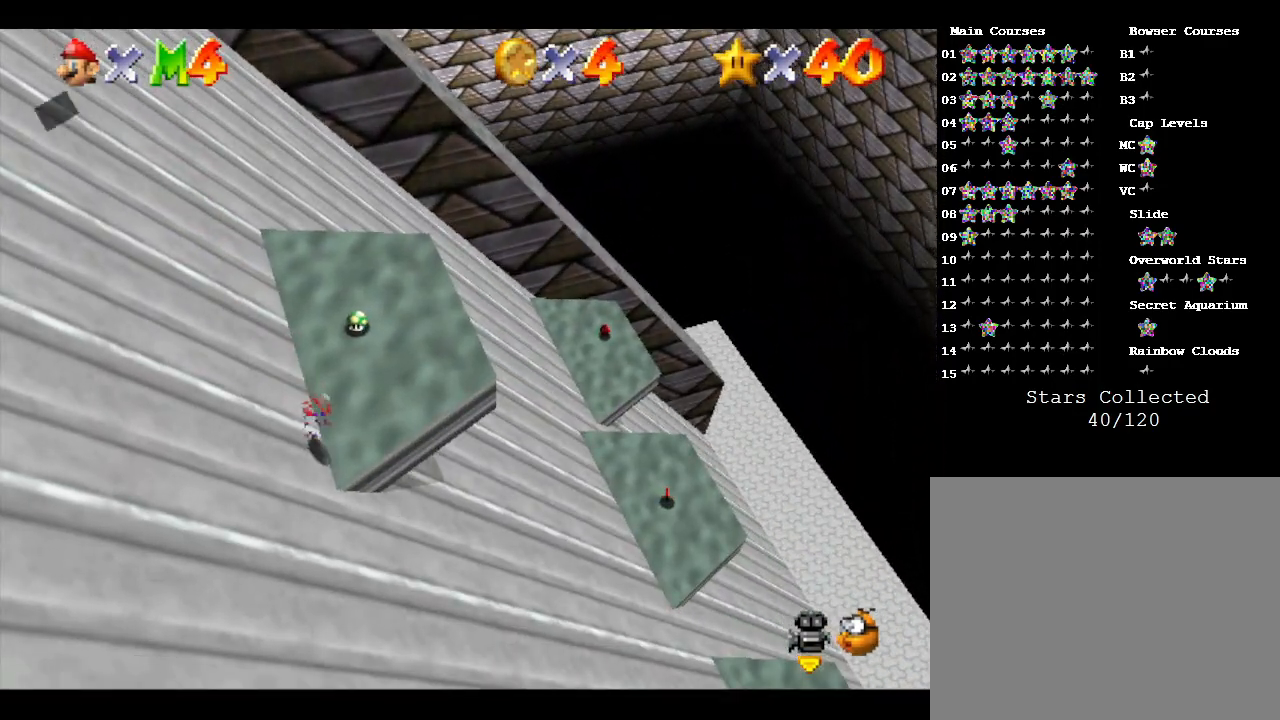
{"buttons": [], "left_stick": "center", "events": [[150, "left_stick", "down-right"], [400, "left_stick", "center"]]}
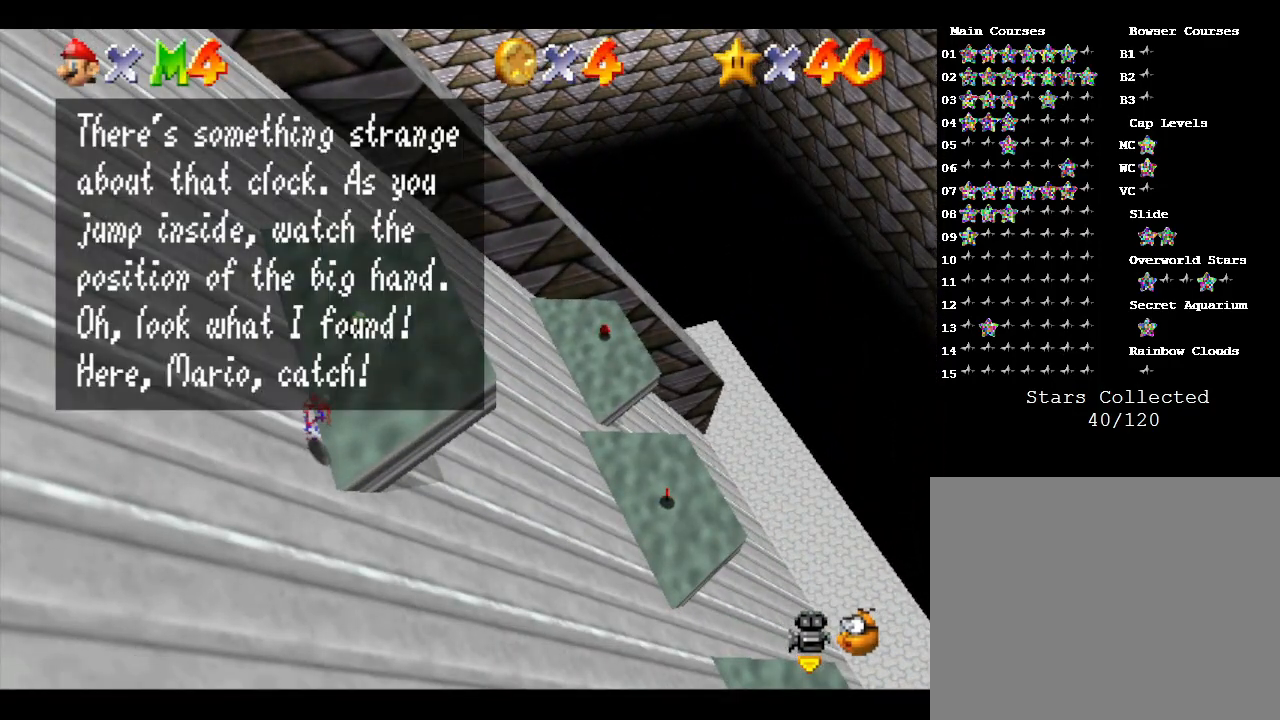
{"buttons": [], "left_stick": "center", "events": [[183, "A", "down"], [300, "A", "up"]]}
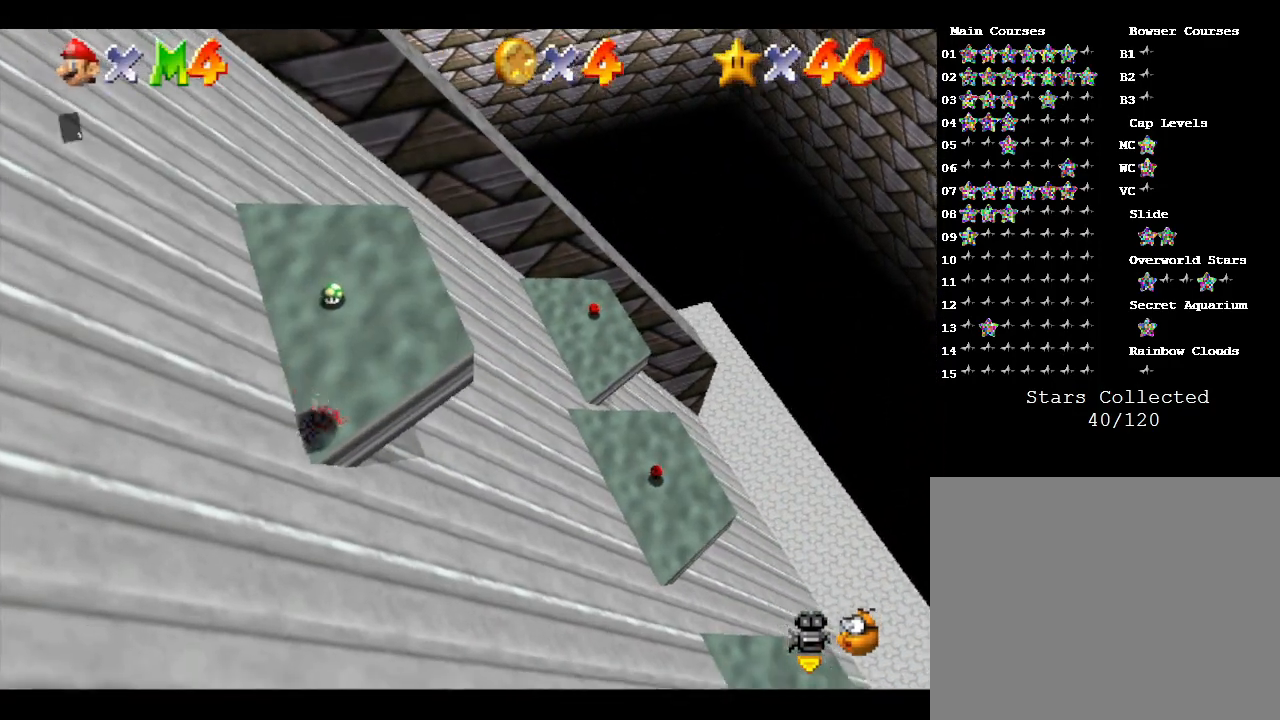
{"buttons": [], "left_stick": "down-right", "events": [[50, "left_stick", "down"], [183, "left_stick", "down-right"]]}
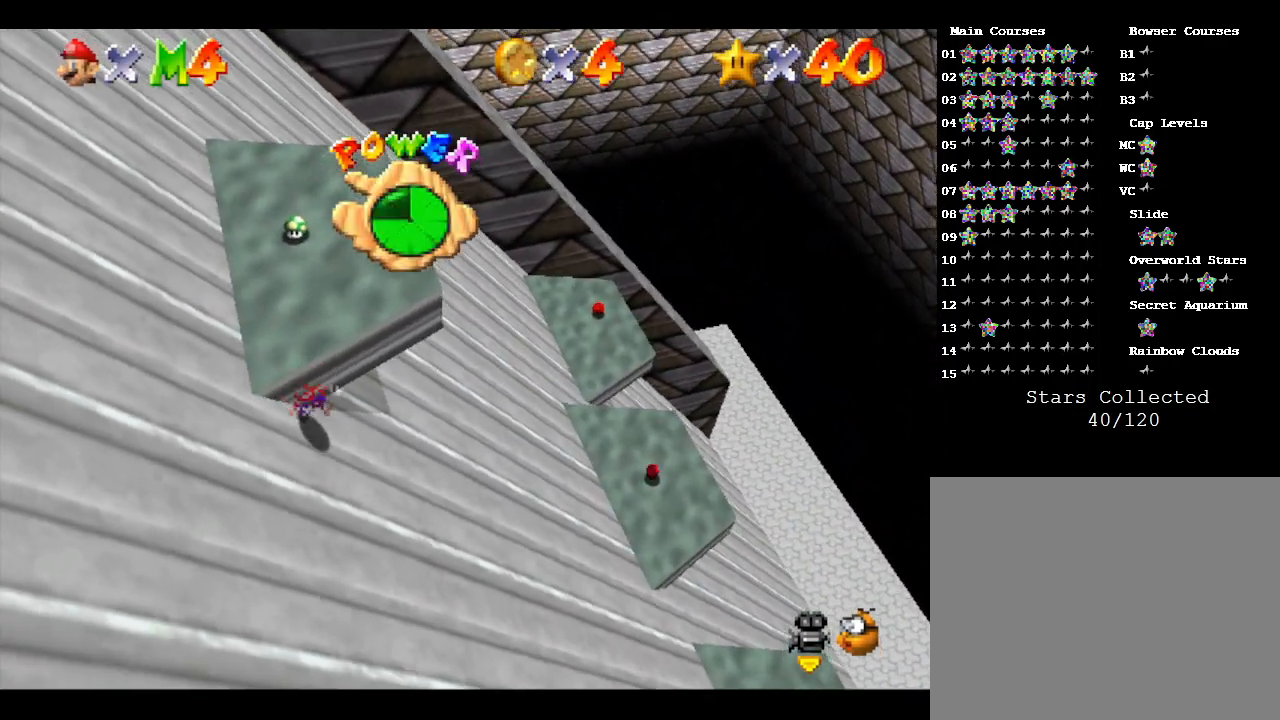
{"buttons": [], "left_stick": "right", "events": [[117, "left_stick", "right"]]}
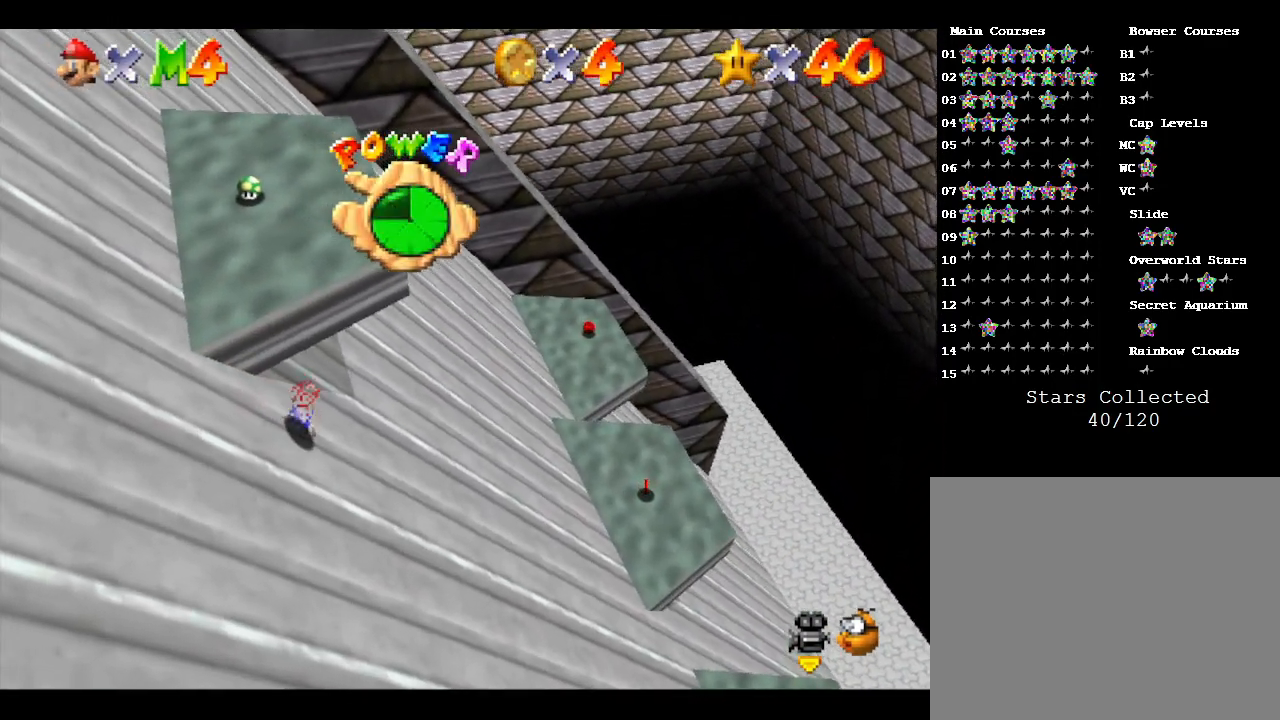
{"buttons": [], "left_stick": "right", "events": []}